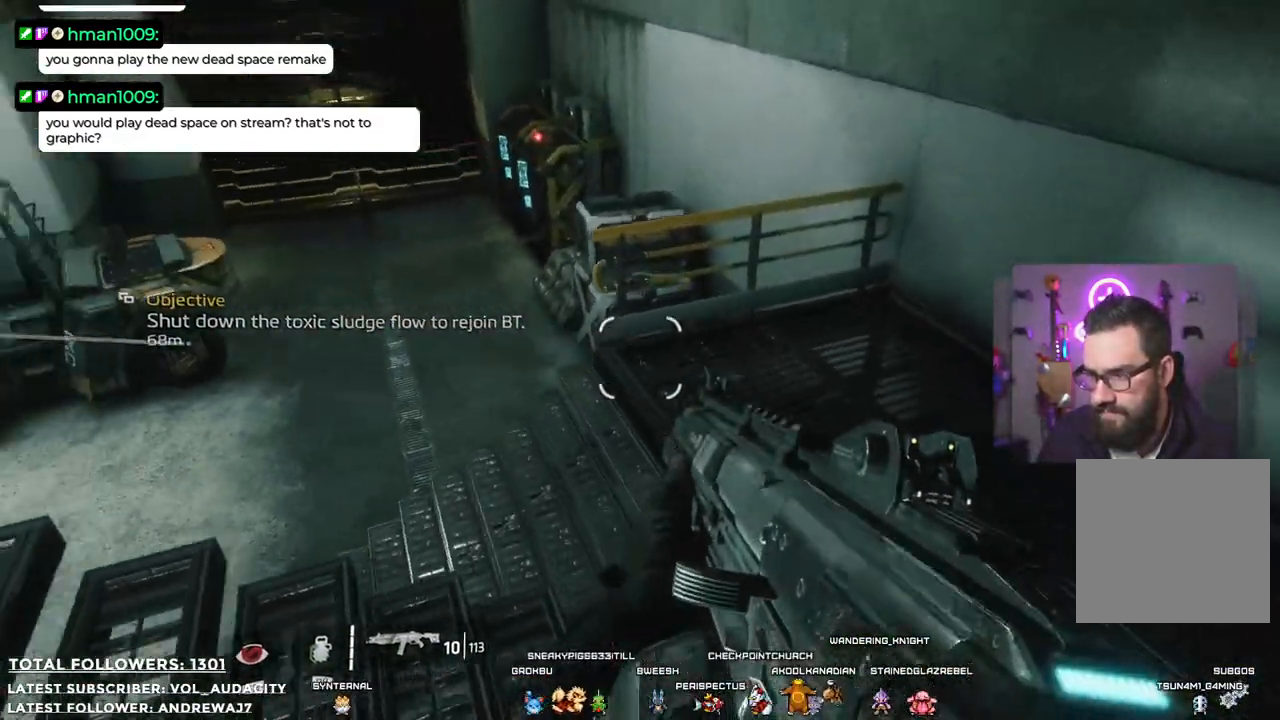
Gameplay with a controller (Xbox layout); each line is a JSON object with the inputs held at the frame after it. "events" lists button and stick changes between this image and that frame as [ms after this image, input, new state], when the widget could be followed in between. Not read: R3.
{"buttons": [], "left_stick": "up-right", "right_stick": "up-left", "events": []}
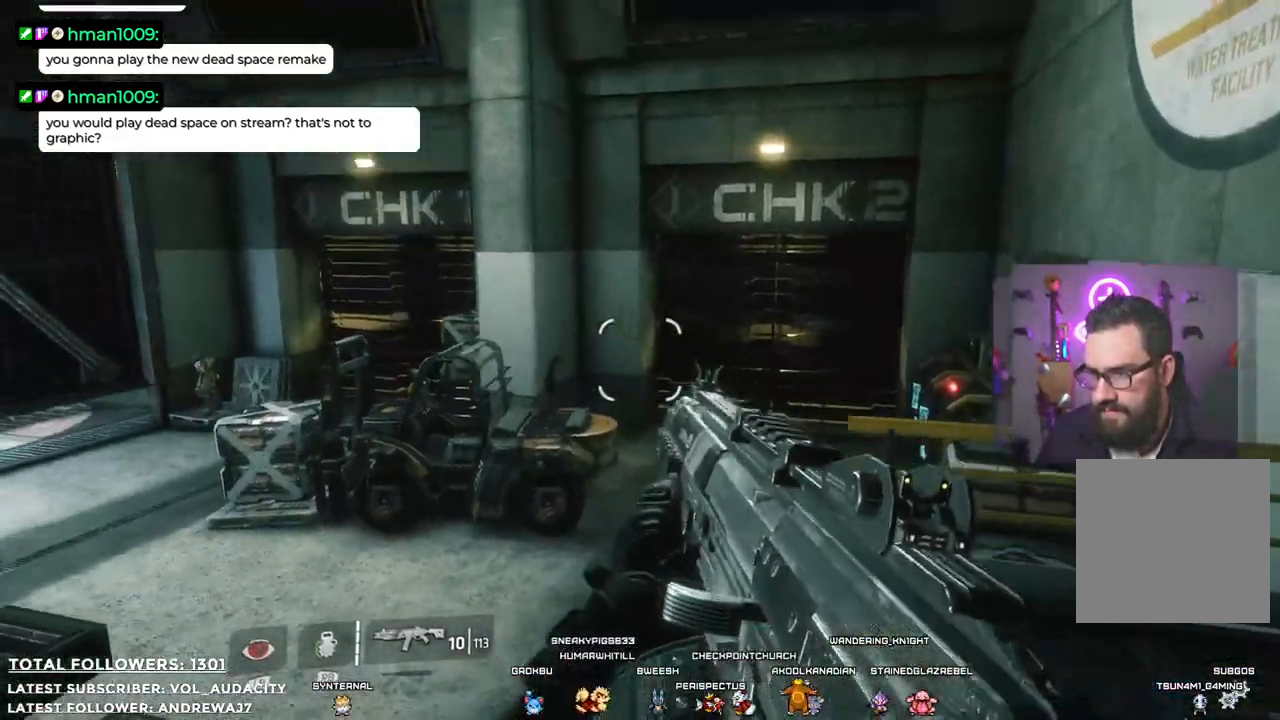
{"buttons": [], "left_stick": "up-right", "right_stick": "center", "events": [[167, "right_stick", "center"]]}
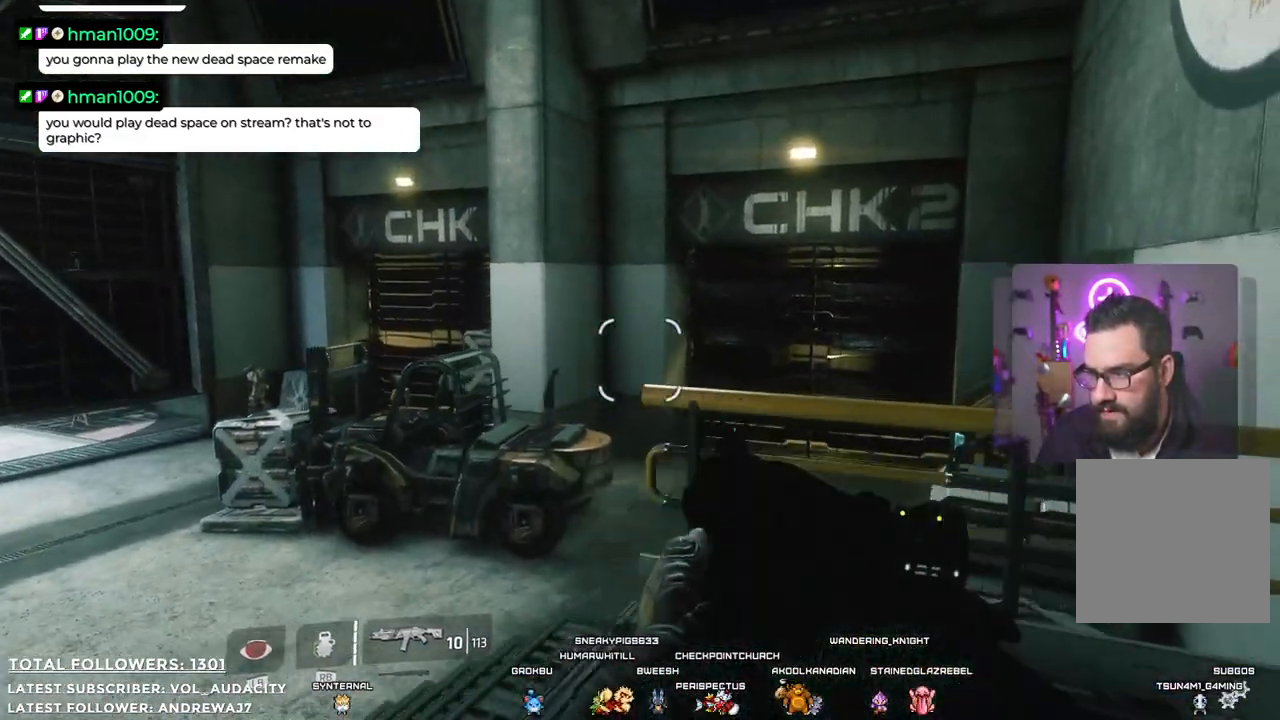
{"buttons": [], "left_stick": "up", "right_stick": "left", "events": [[116, "right_stick", "left"], [434, "left_stick", "up"]]}
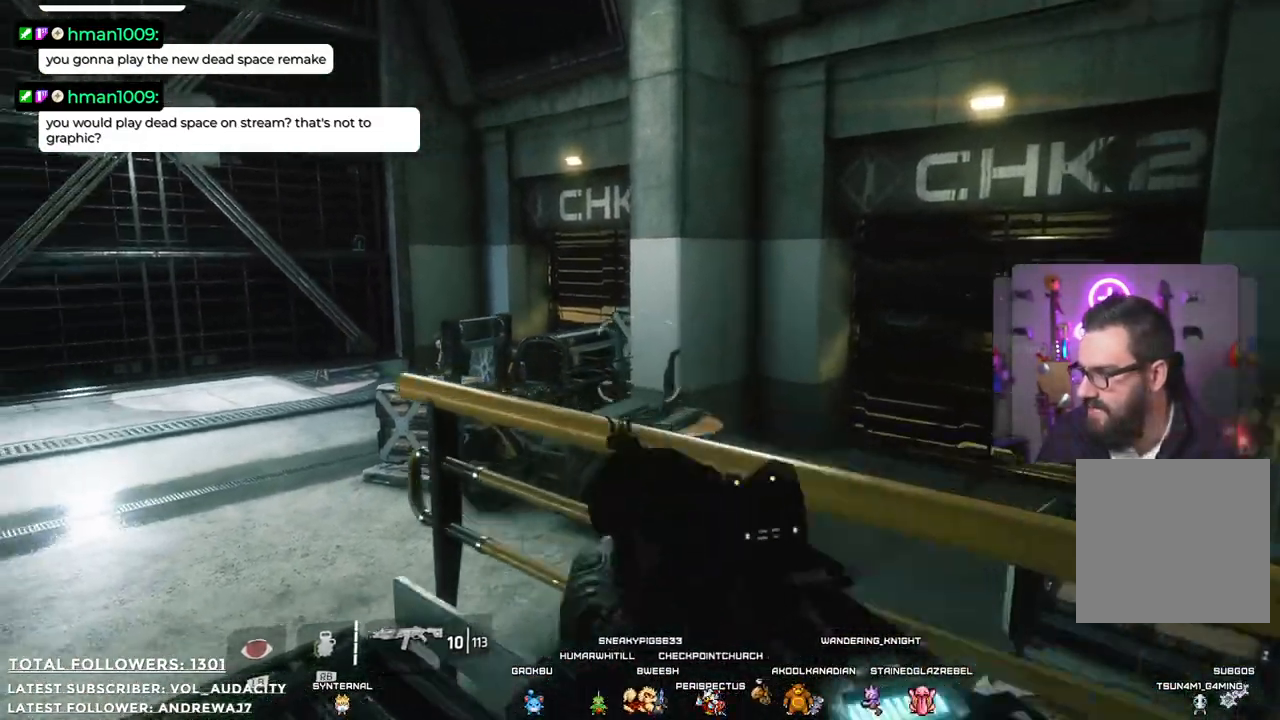
{"buttons": [], "left_stick": "center", "right_stick": "left", "events": [[83, "left_stick", "center"]]}
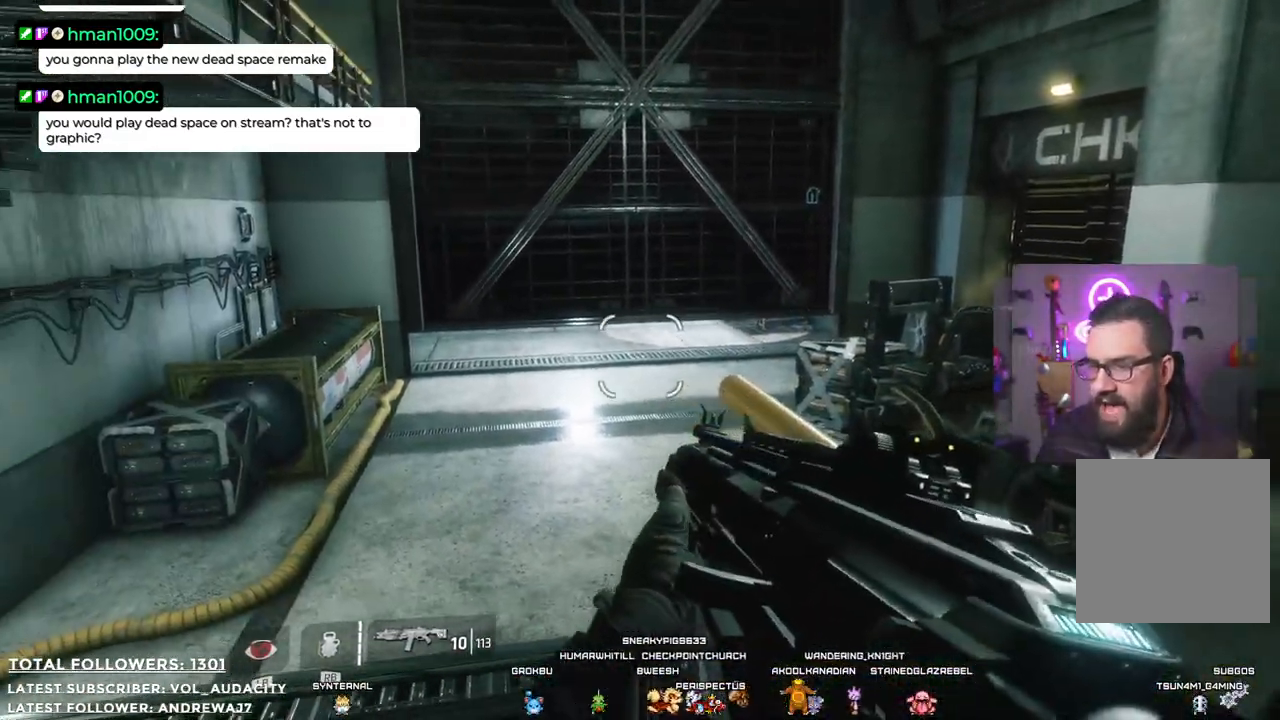
{"buttons": [], "left_stick": "up", "right_stick": "center", "events": [[34, "right_stick", "center"], [117, "left_stick", "up-left"], [485, "left_stick", "up"]]}
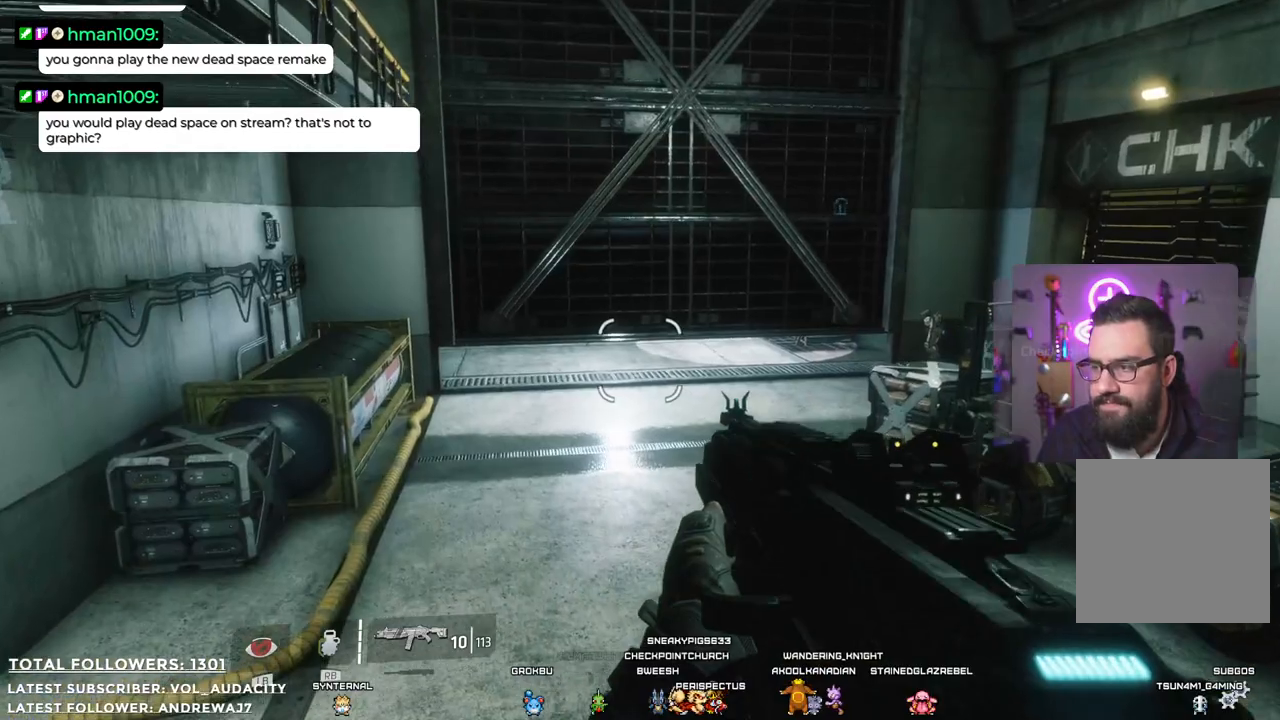
{"buttons": [], "left_stick": "up", "right_stick": "left", "events": [[435, "right_stick", "left"]]}
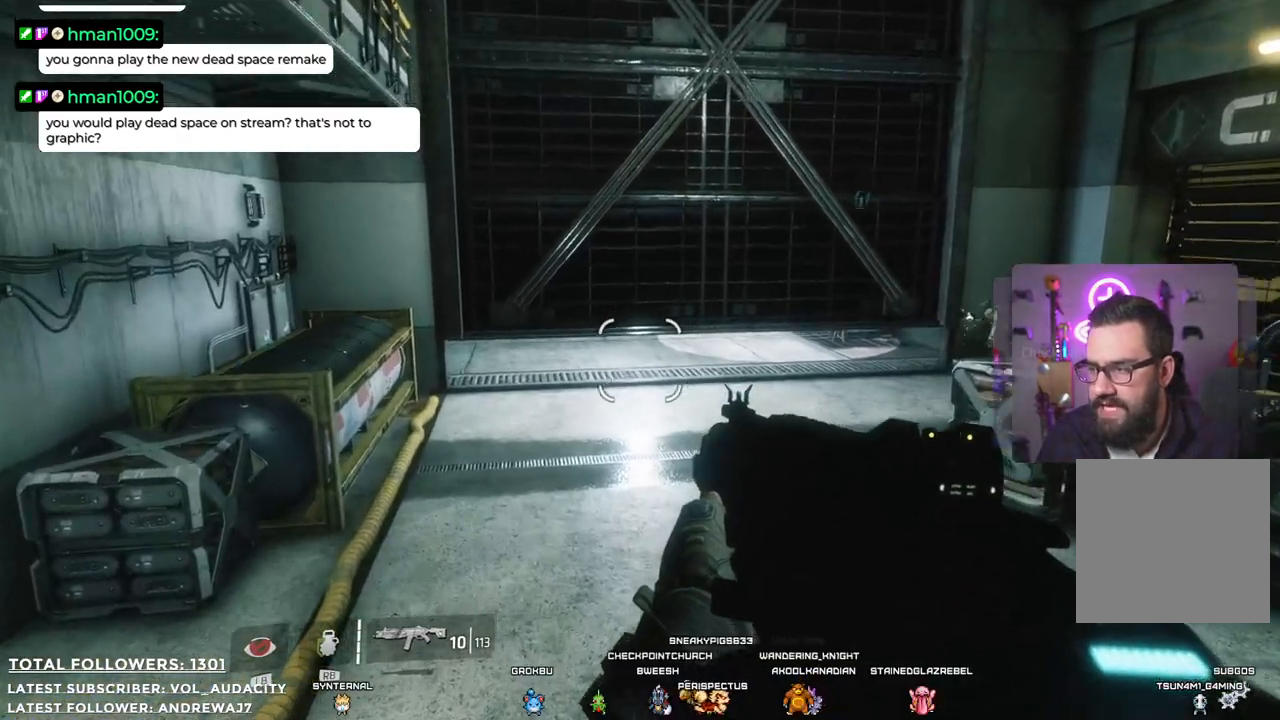
{"buttons": [], "left_stick": "center", "right_stick": "up-right", "events": [[134, "right_stick", "center"], [151, "left_stick", "up-right"], [334, "left_stick", "center"], [334, "right_stick", "up-right"]]}
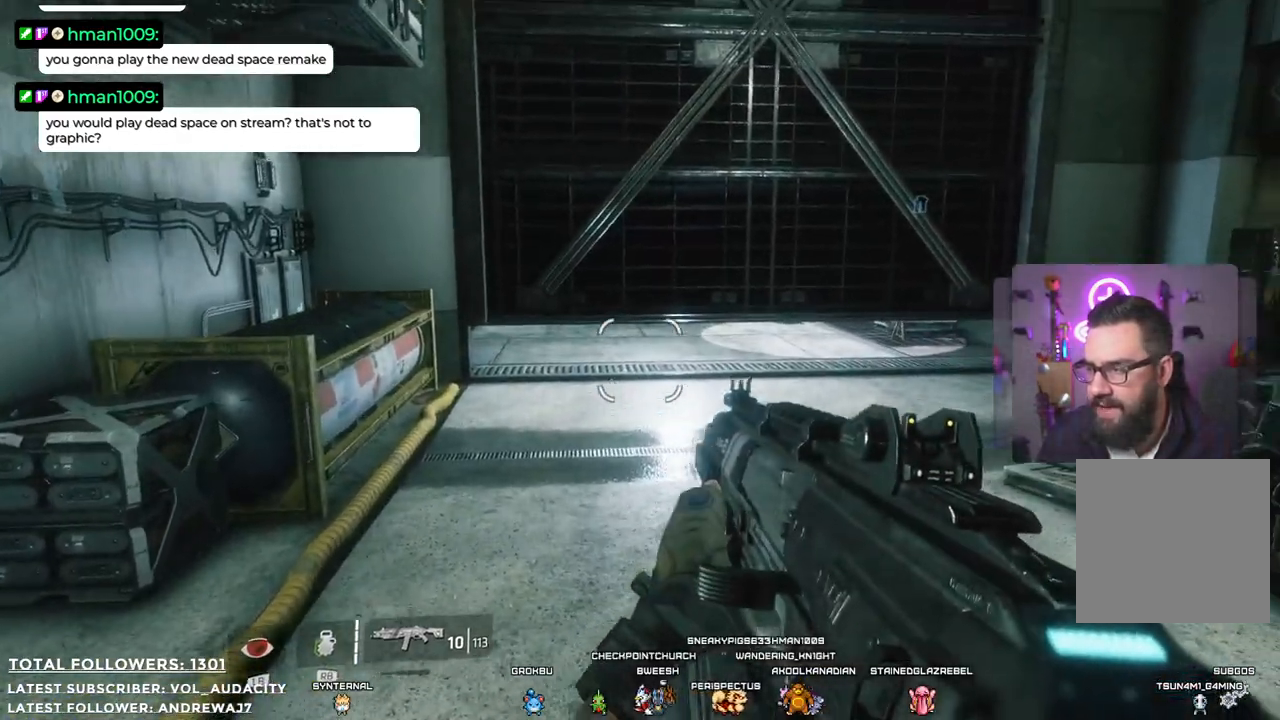
{"buttons": [], "left_stick": "left", "right_stick": "right", "events": [[34, "right_stick", "center"], [184, "left_stick", "left"], [284, "right_stick", "right"]]}
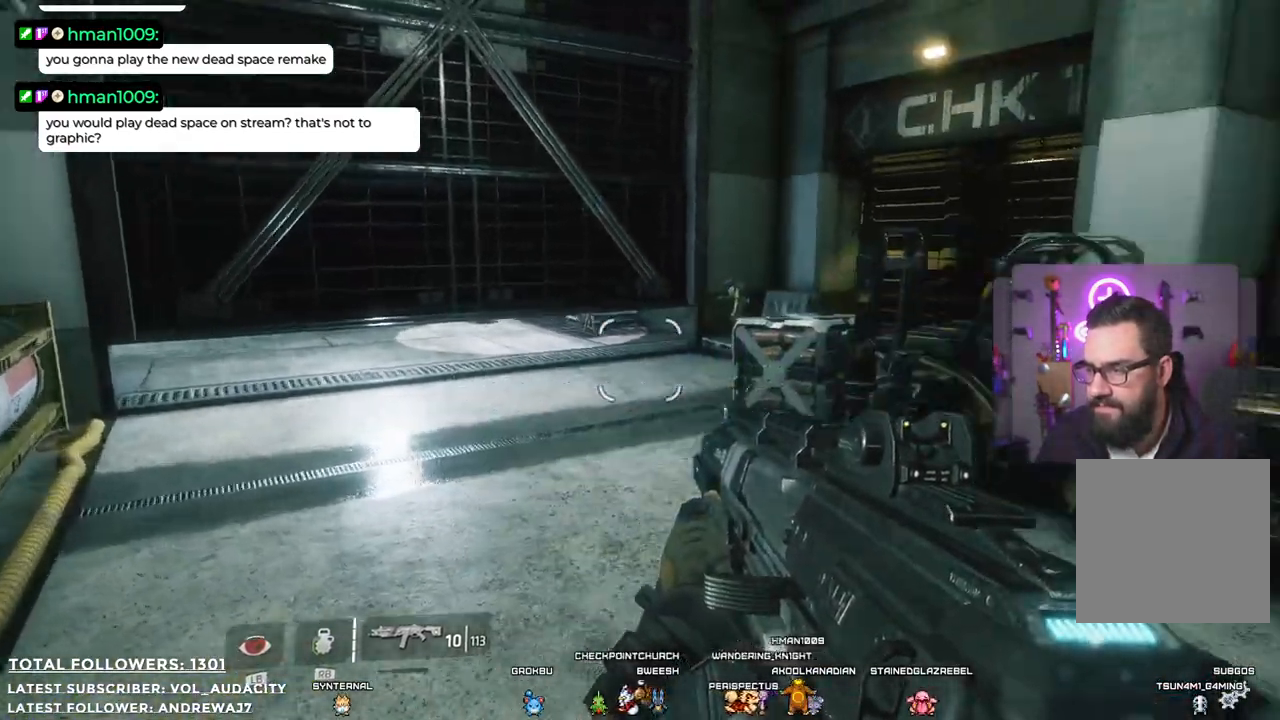
{"buttons": [], "left_stick": "left", "right_stick": "center", "events": [[301, "right_stick", "center"]]}
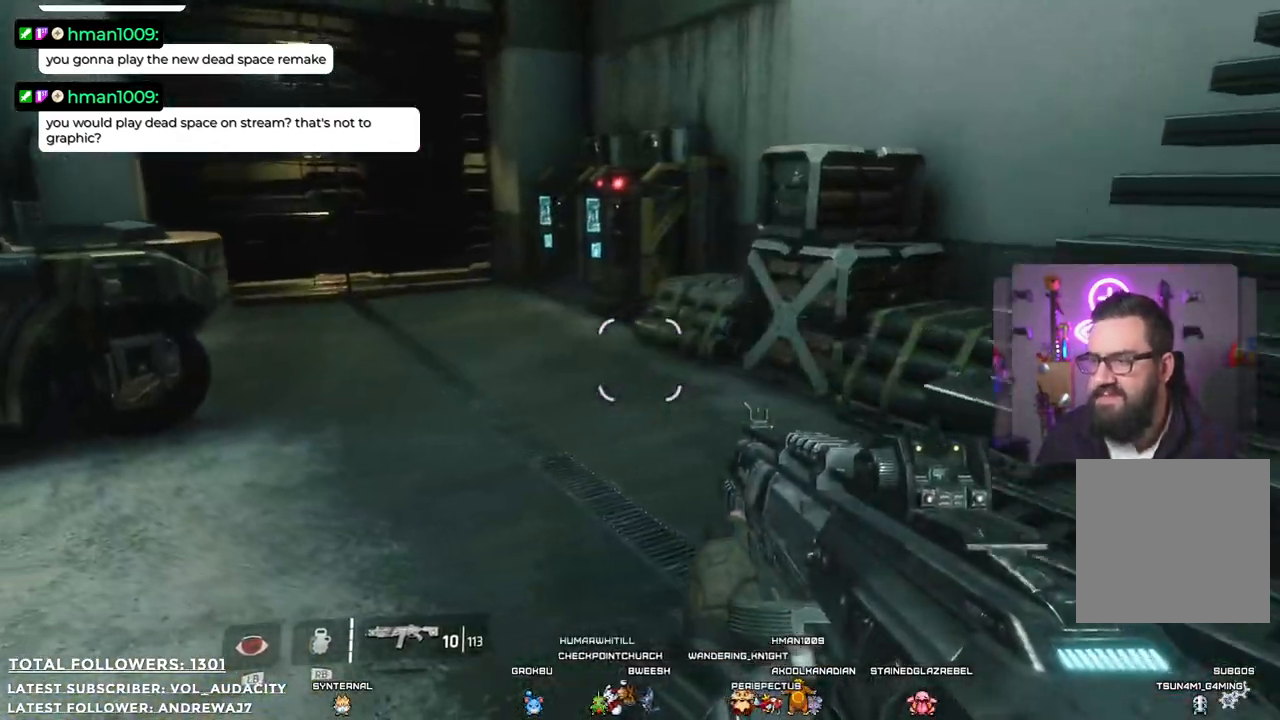
{"buttons": [], "left_stick": "up", "right_stick": "center", "events": [[134, "left_stick", "up-left"], [434, "left_stick", "up"]]}
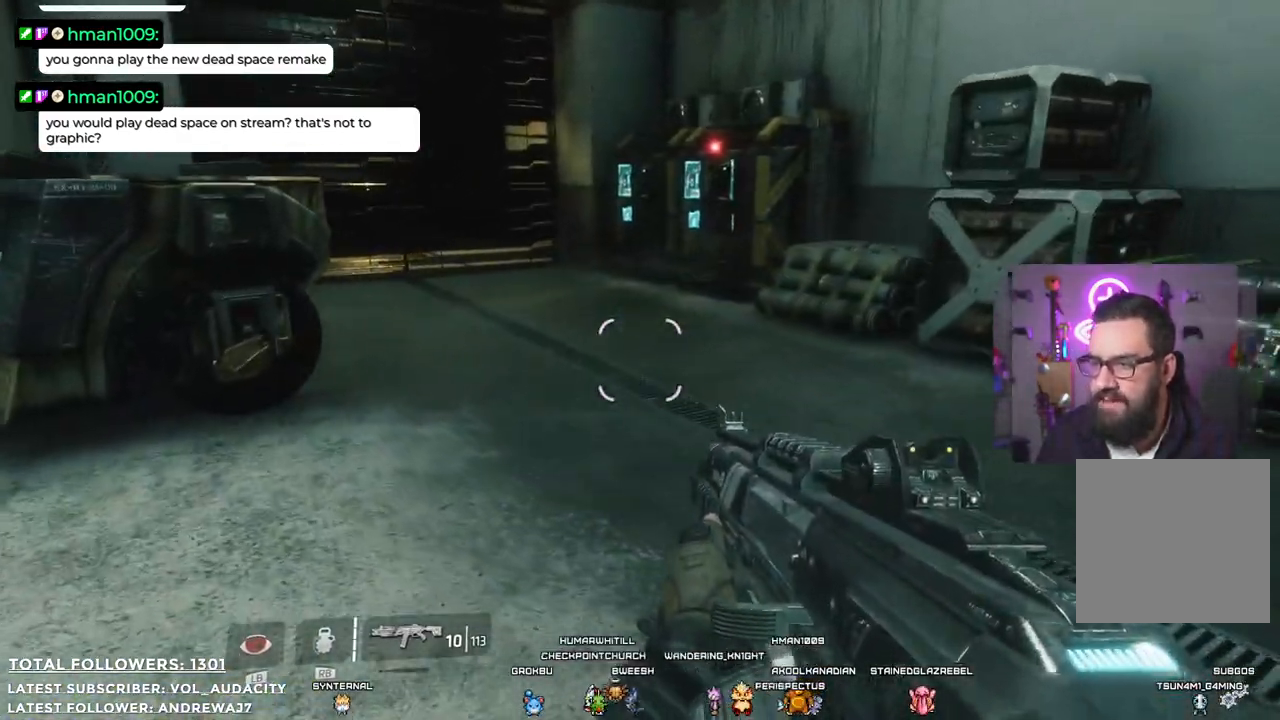
{"buttons": [], "left_stick": "up-right", "right_stick": "left", "events": [[267, "right_stick", "left"], [301, "left_stick", "up-right"]]}
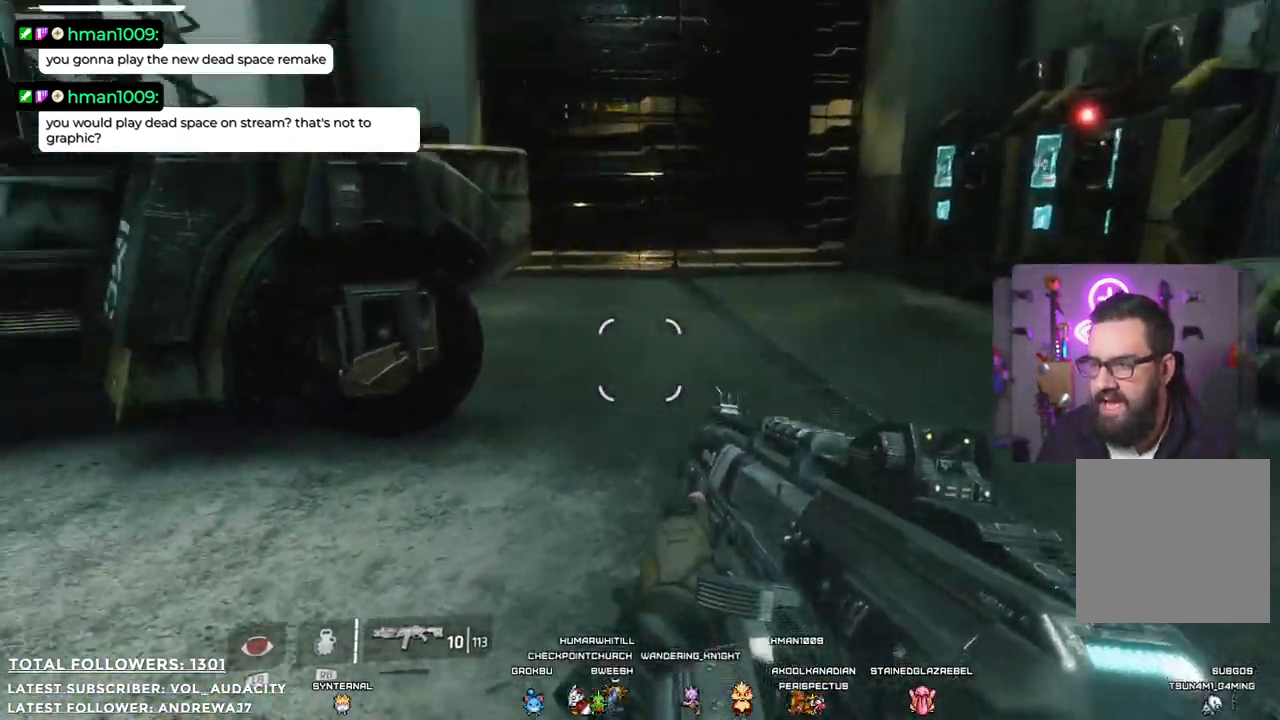
{"buttons": [], "left_stick": "right", "right_stick": "center", "events": [[217, "right_stick", "center"], [434, "left_stick", "right"]]}
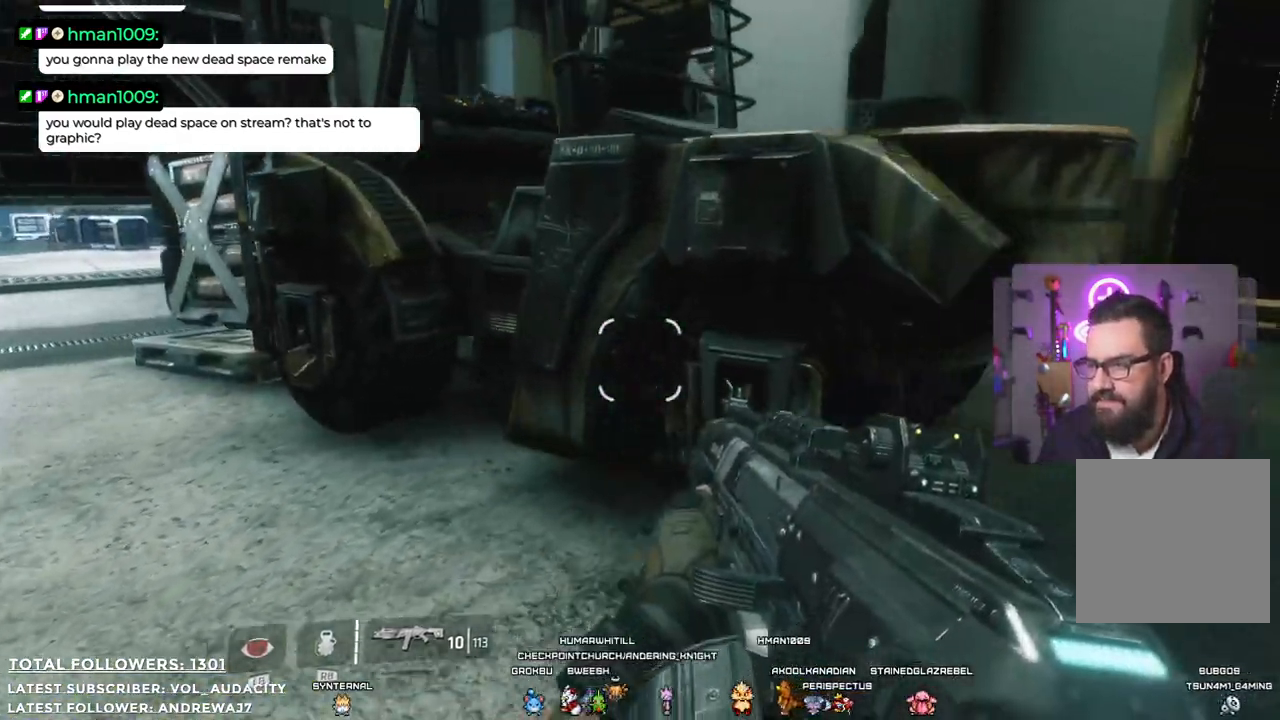
{"buttons": [], "left_stick": "up", "right_stick": "left", "events": [[117, "right_stick", "left"], [167, "left_stick", "down-right"], [367, "left_stick", "down-left"], [451, "left_stick", "up-left"], [501, "left_stick", "up"]]}
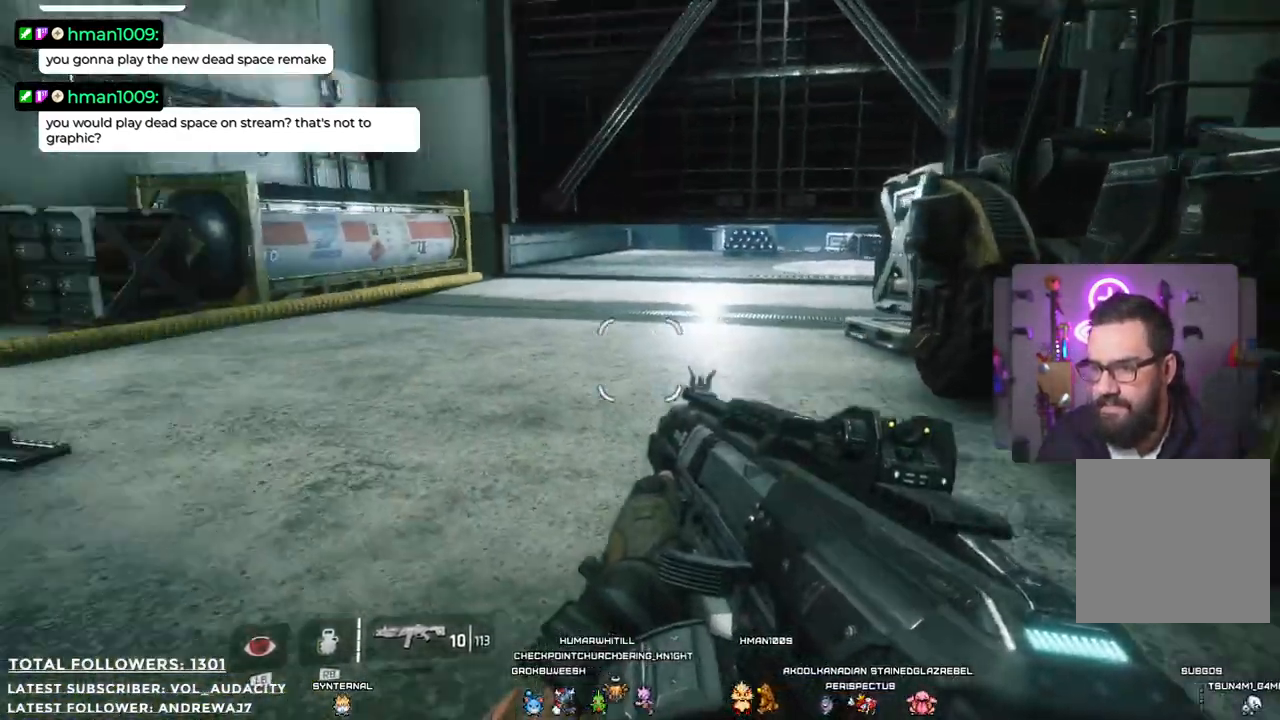
{"buttons": ["L3"], "left_stick": "up-right", "right_stick": "center", "events": [[167, "right_stick", "center"], [300, "left_stick", "up-right"], [467, "L3", "down"]]}
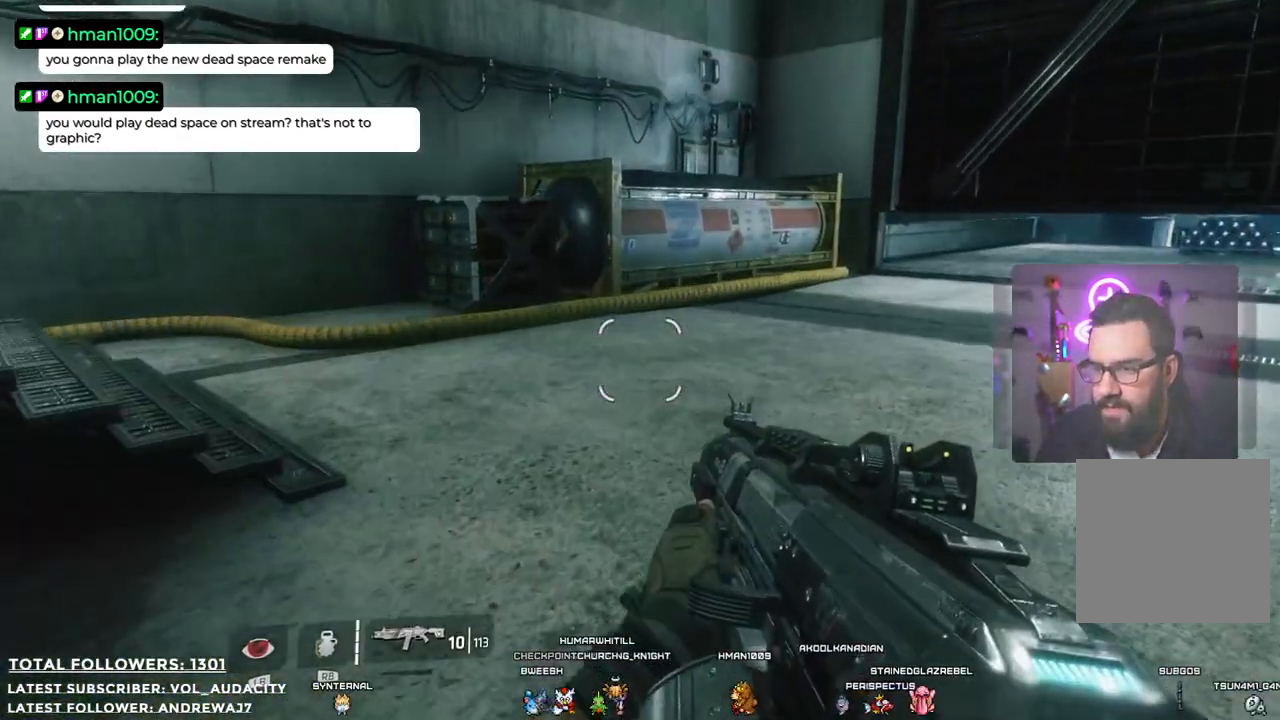
{"buttons": [], "left_stick": "up", "right_stick": "up-right", "events": [[150, "L3", "up"], [150, "left_stick", "up"], [217, "right_stick", "right"], [384, "right_stick", "up-right"]]}
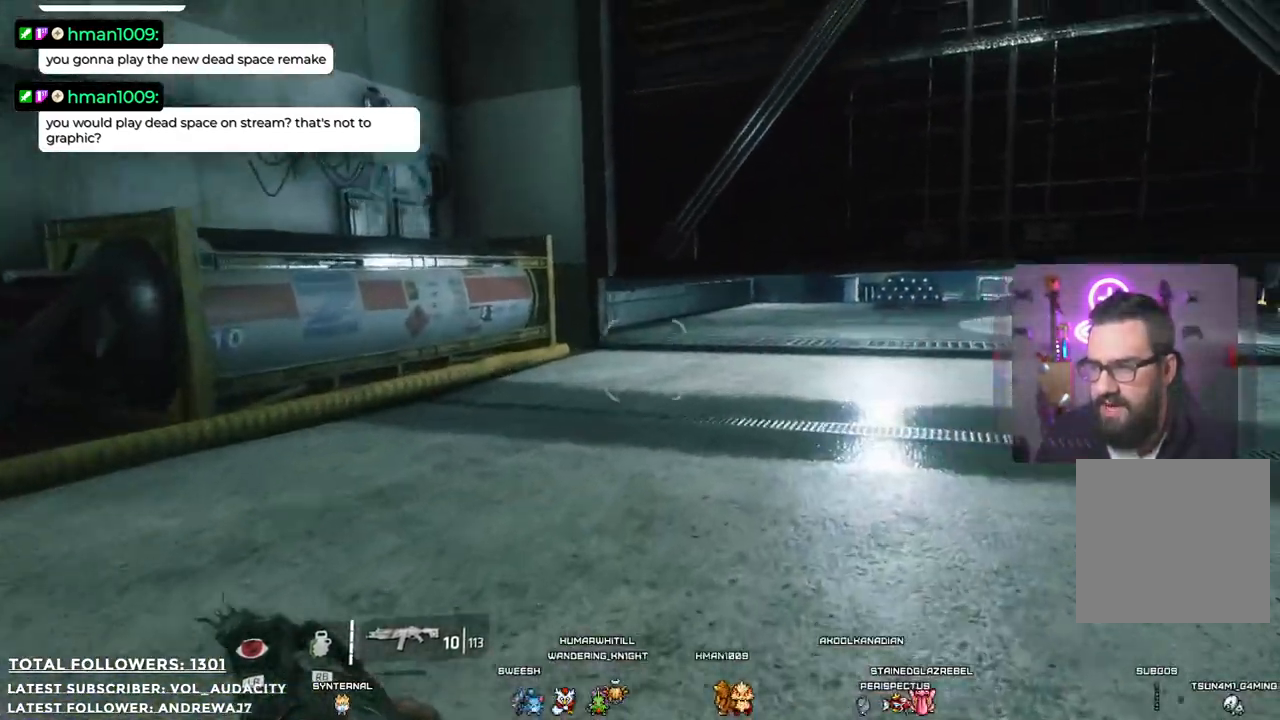
{"buttons": [], "left_stick": "up", "right_stick": "up-right", "events": [[17, "right_stick", "center"], [351, "right_stick", "up-right"]]}
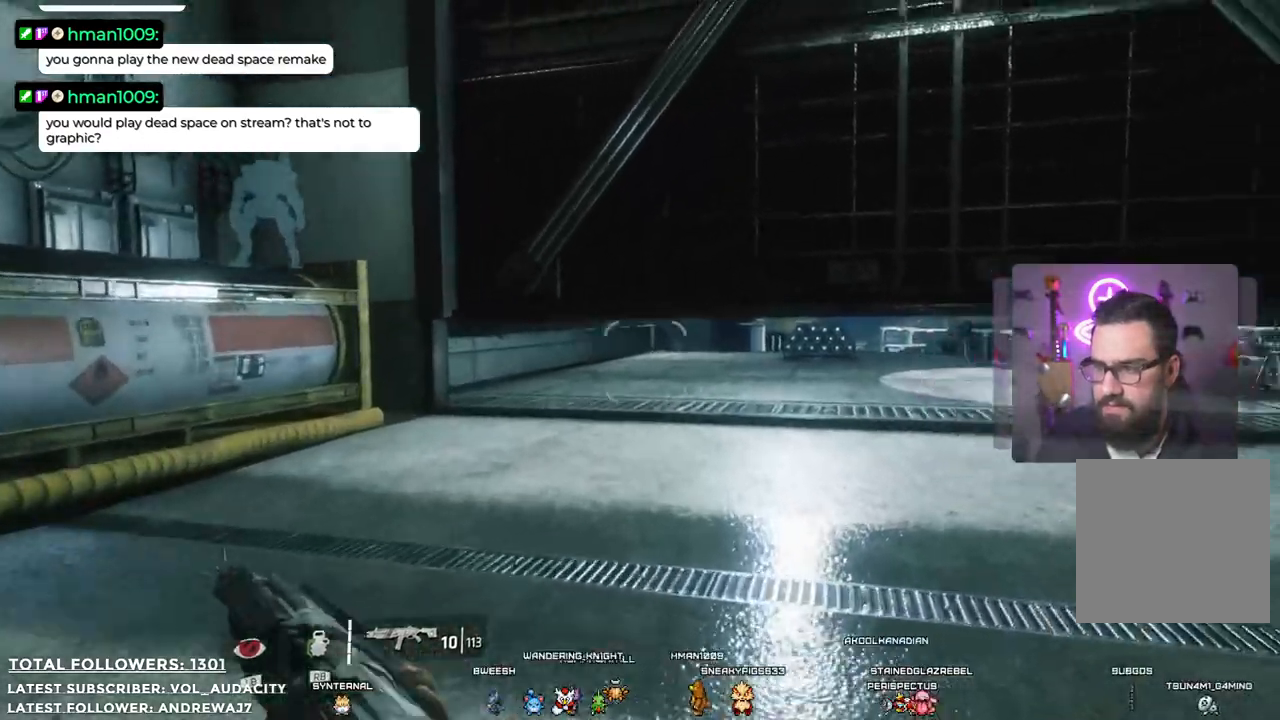
{"buttons": [], "left_stick": "up", "right_stick": "center", "events": [[33, "right_stick", "center"], [301, "right_stick", "right"], [484, "right_stick", "center"]]}
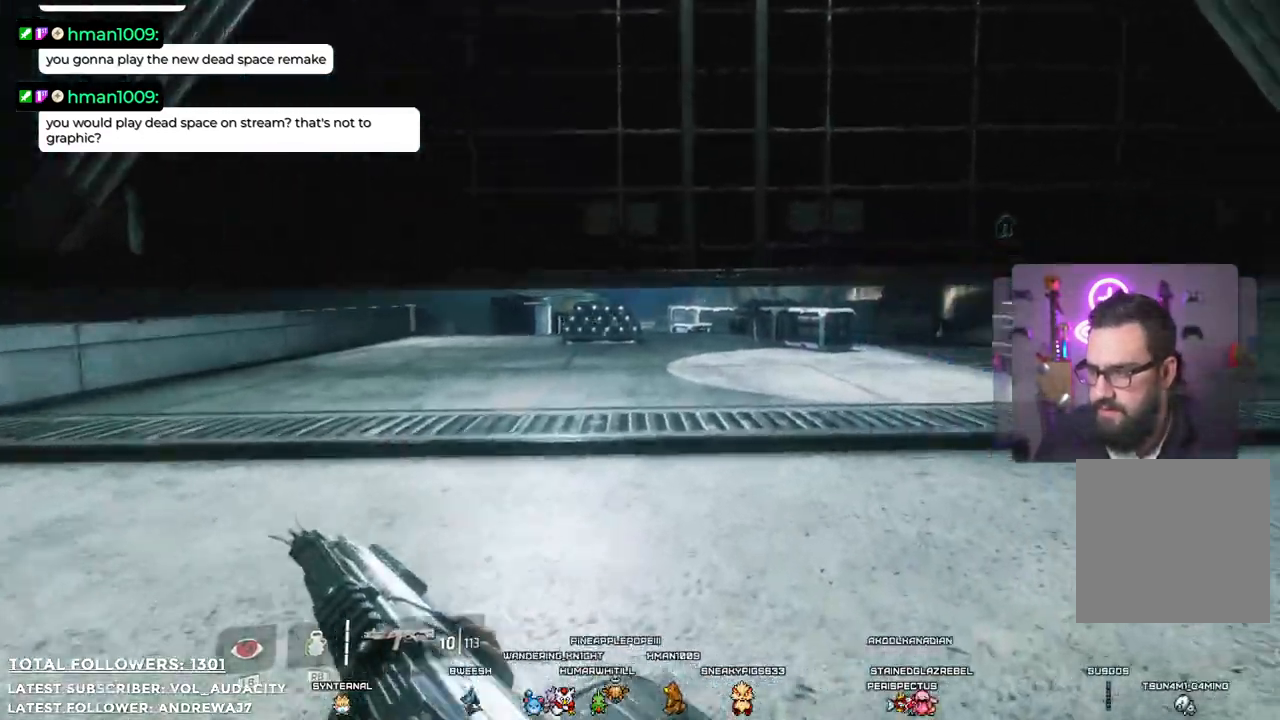
{"buttons": ["B"], "left_stick": "up", "right_stick": "center", "events": [[401, "B", "down"]]}
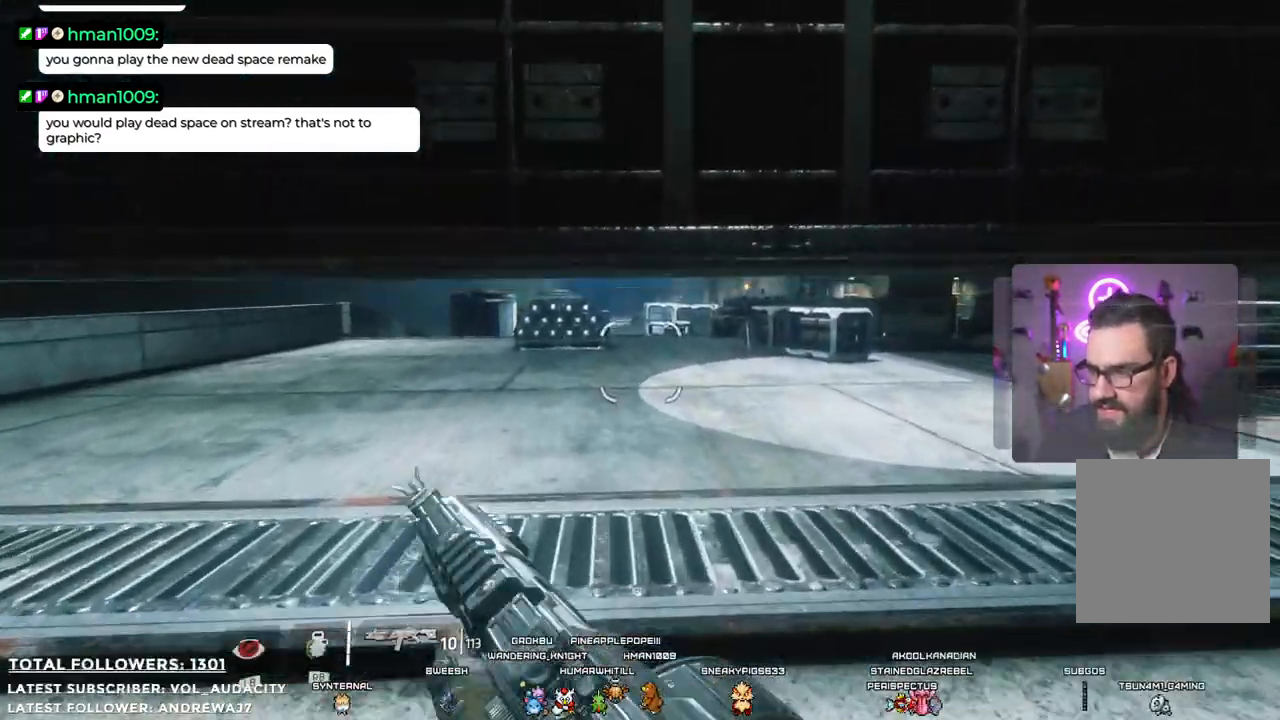
{"buttons": [], "left_stick": "up-left", "right_stick": "center", "events": [[67, "B", "up"], [467, "left_stick", "up-left"]]}
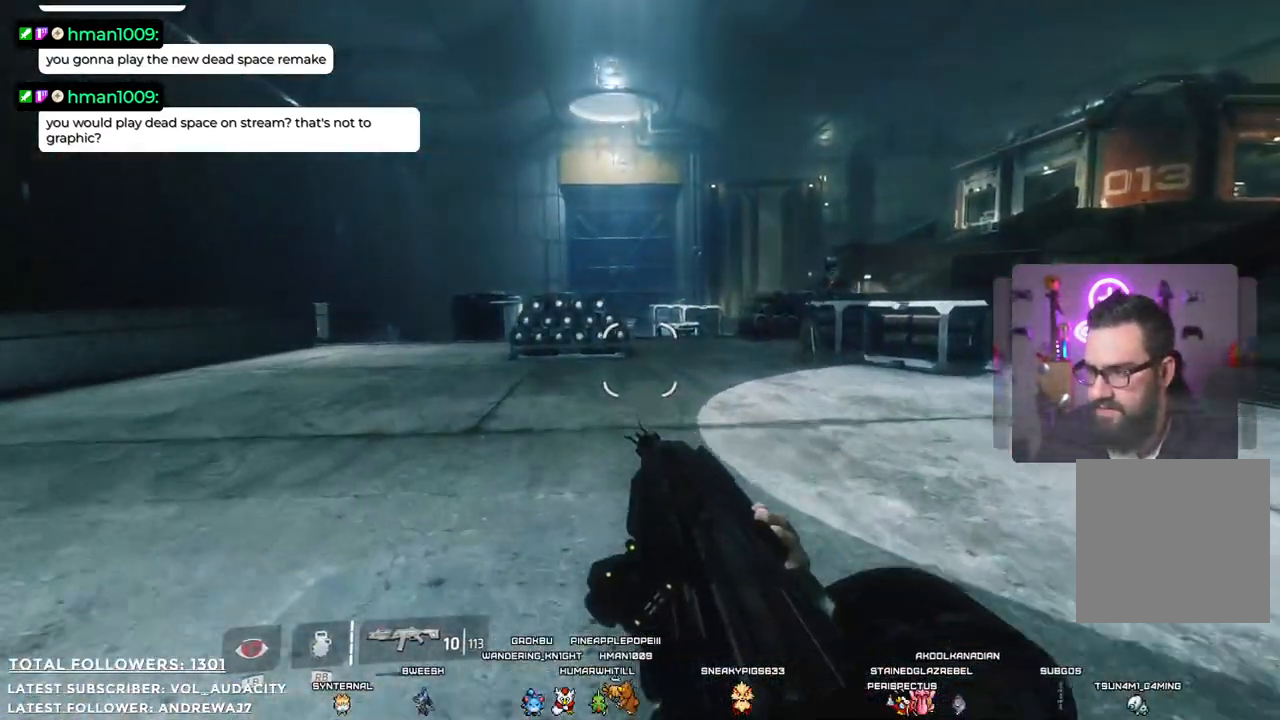
{"buttons": [], "left_stick": "up-left", "right_stick": "center", "events": [[150, "right_stick", "left"], [467, "right_stick", "center"]]}
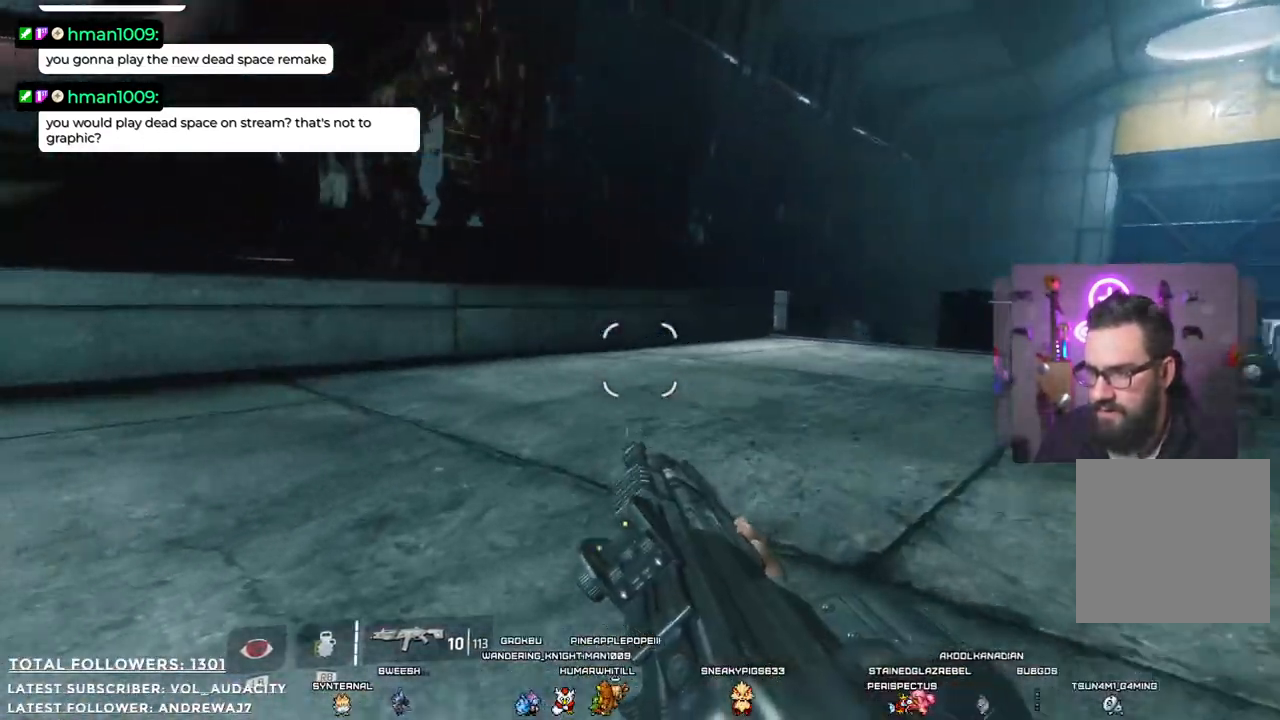
{"buttons": [], "left_stick": "up-left", "right_stick": "right", "events": [[467, "right_stick", "right"]]}
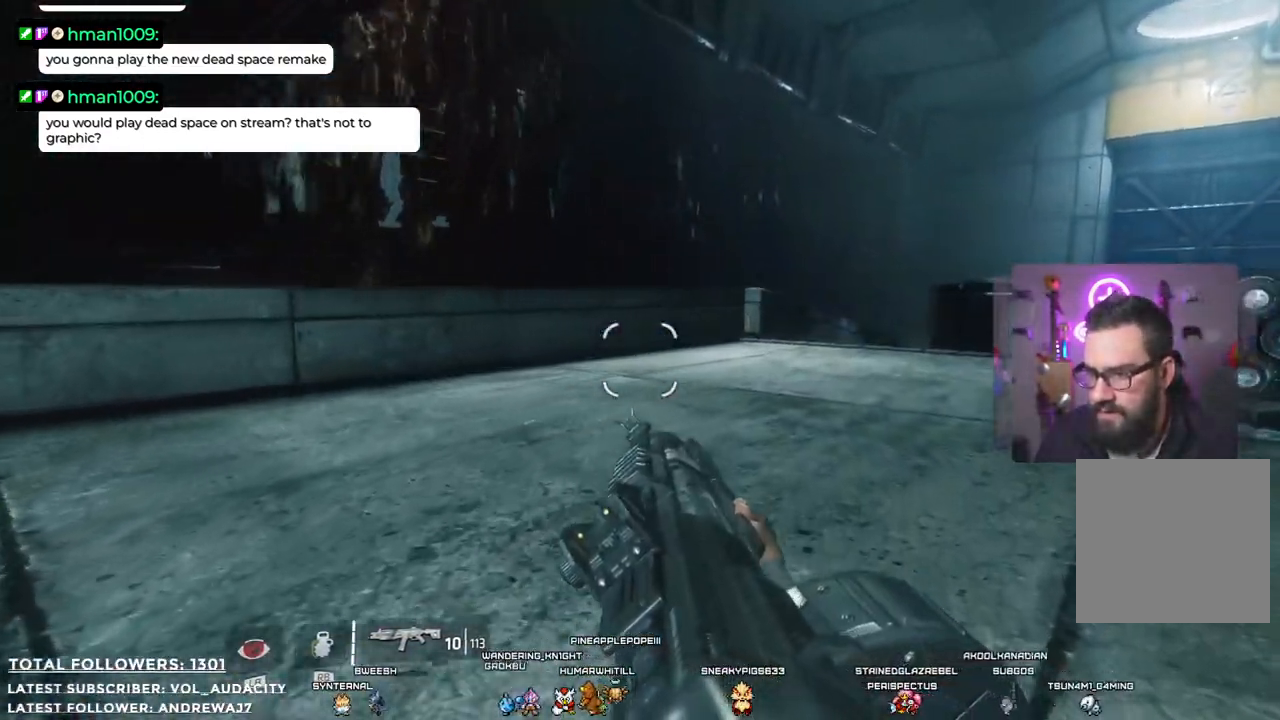
{"buttons": [], "left_stick": "left", "right_stick": "right", "events": [[267, "left_stick", "left"]]}
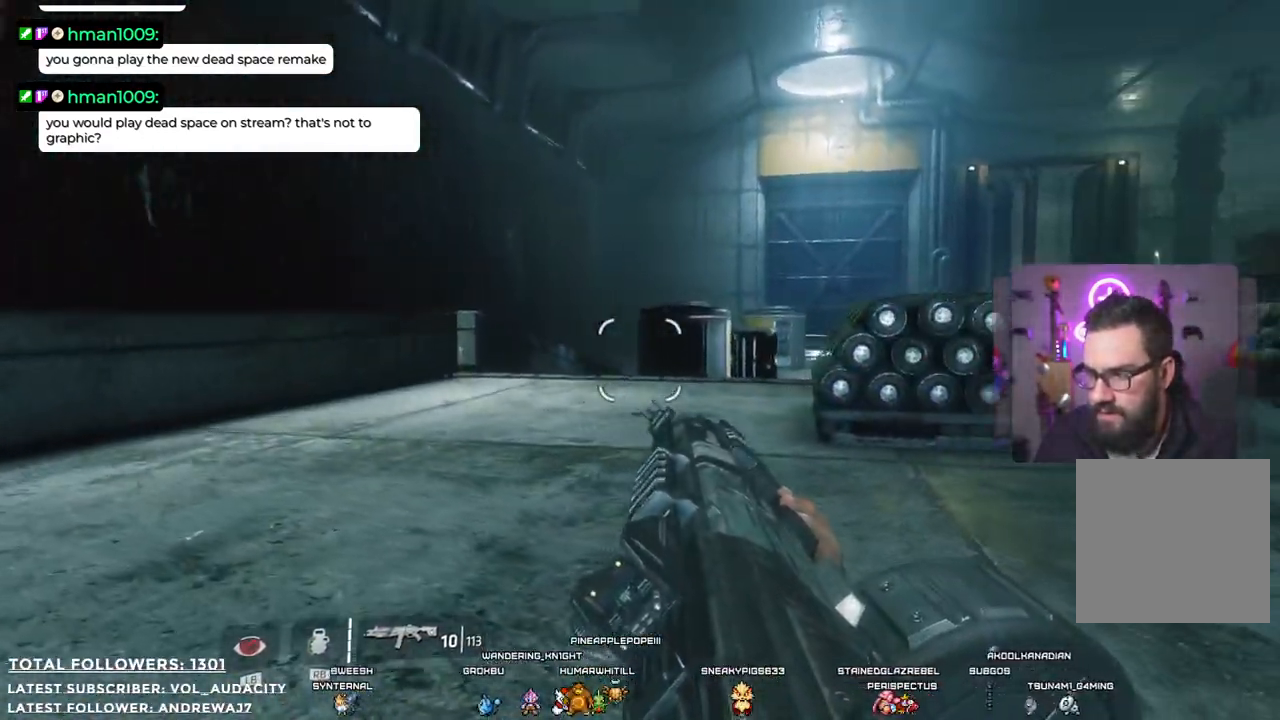
{"buttons": [], "left_stick": "left", "right_stick": "center", "events": [[384, "right_stick", "center"]]}
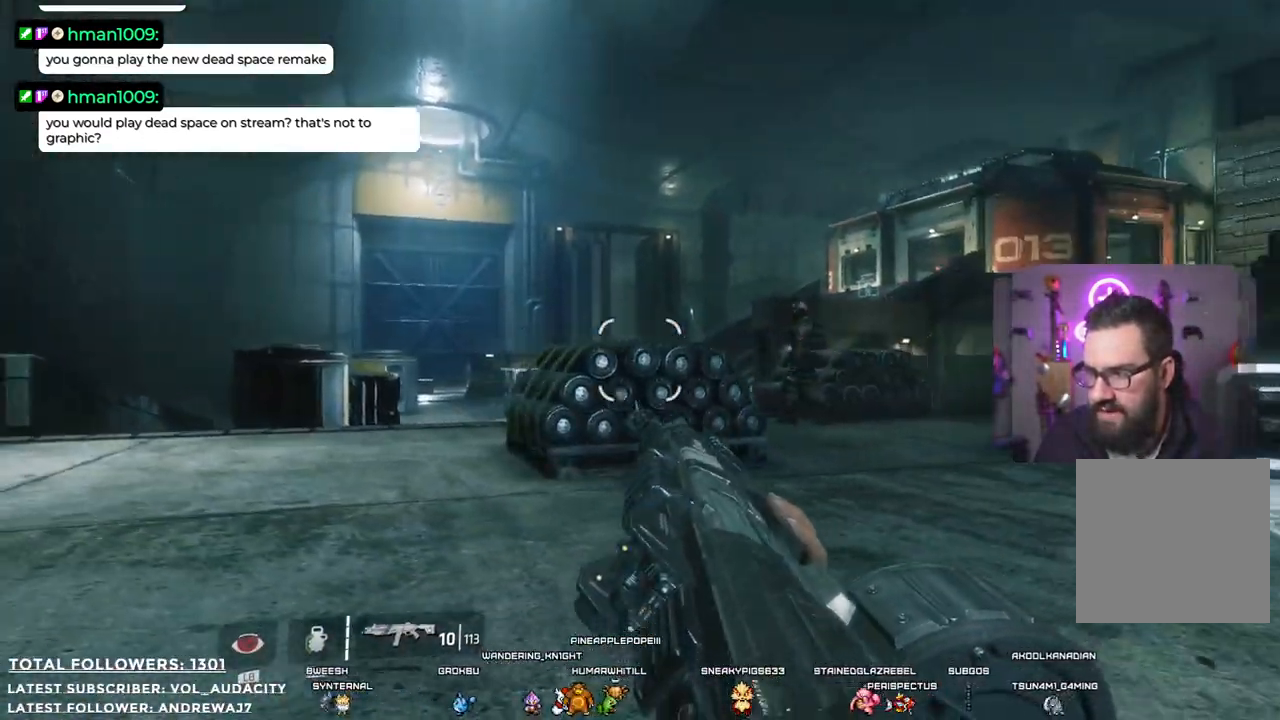
{"buttons": [], "left_stick": "up", "right_stick": "right", "events": [[33, "left_stick", "up-left"], [217, "left_stick", "up"], [350, "right_stick", "right"]]}
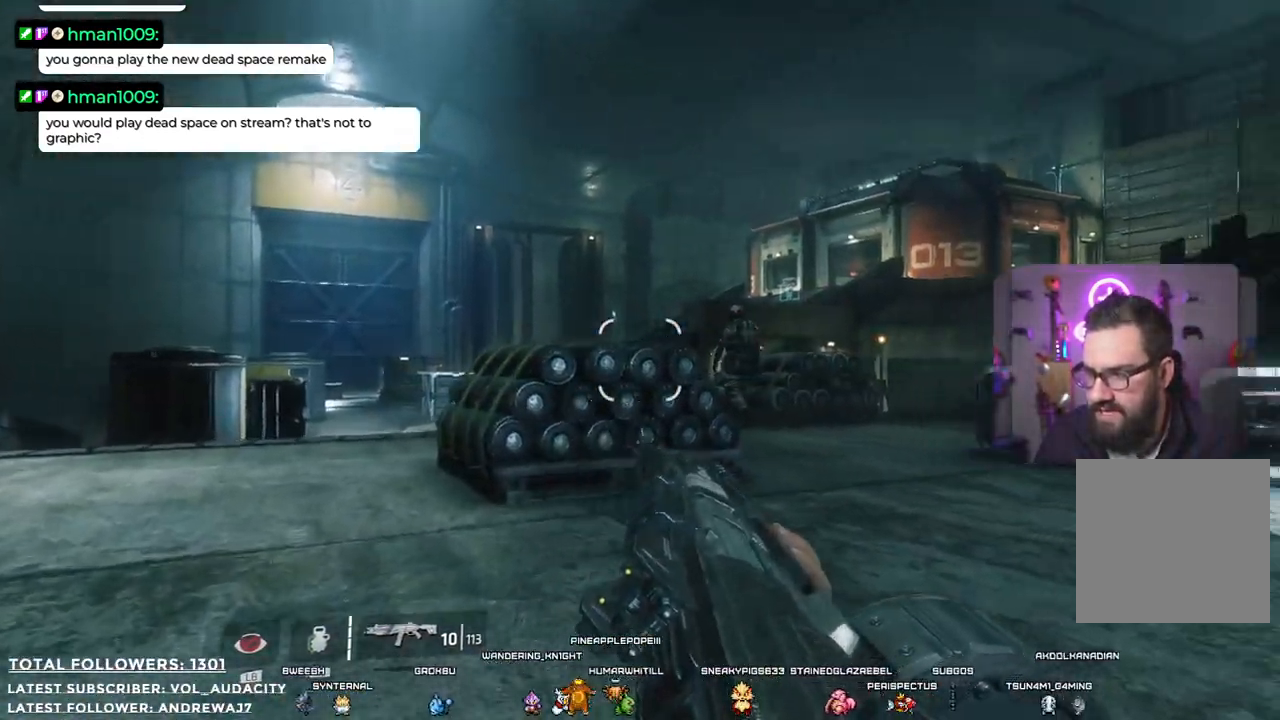
{"buttons": [], "left_stick": "up-right", "right_stick": "center", "events": [[34, "right_stick", "center"], [167, "left_stick", "up-right"]]}
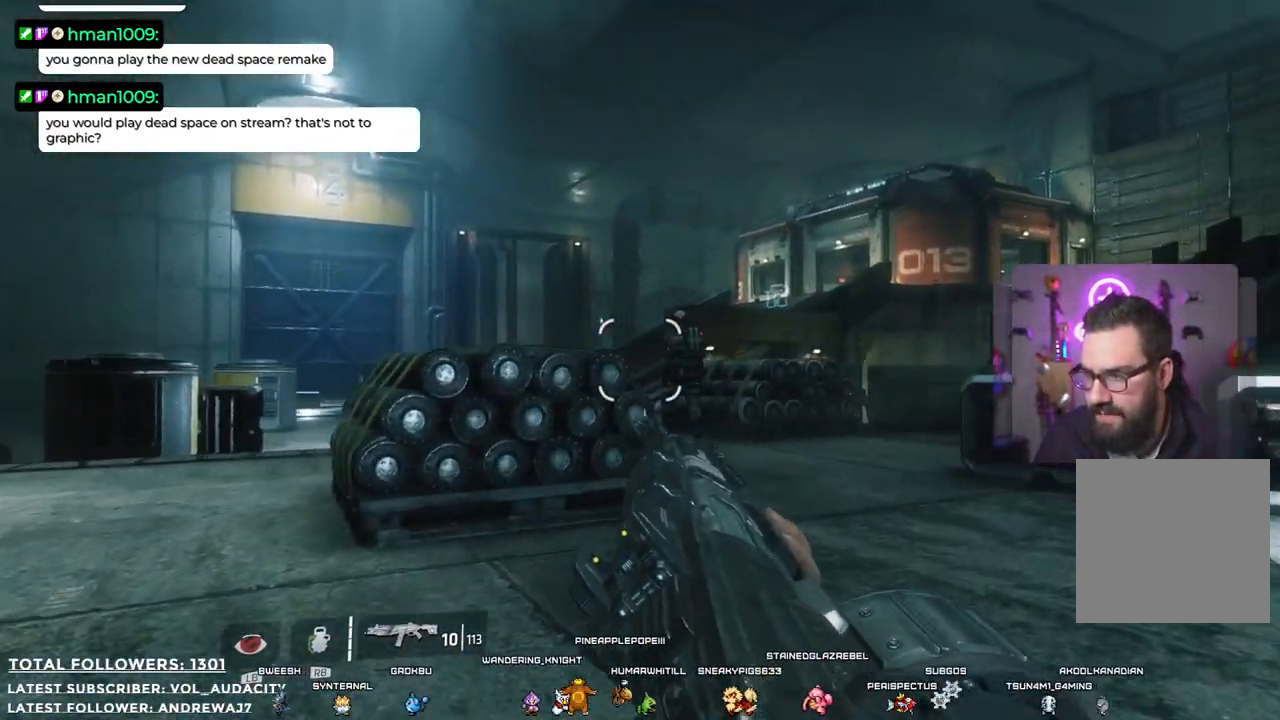
{"buttons": [], "left_stick": "up-right", "right_stick": "center", "events": []}
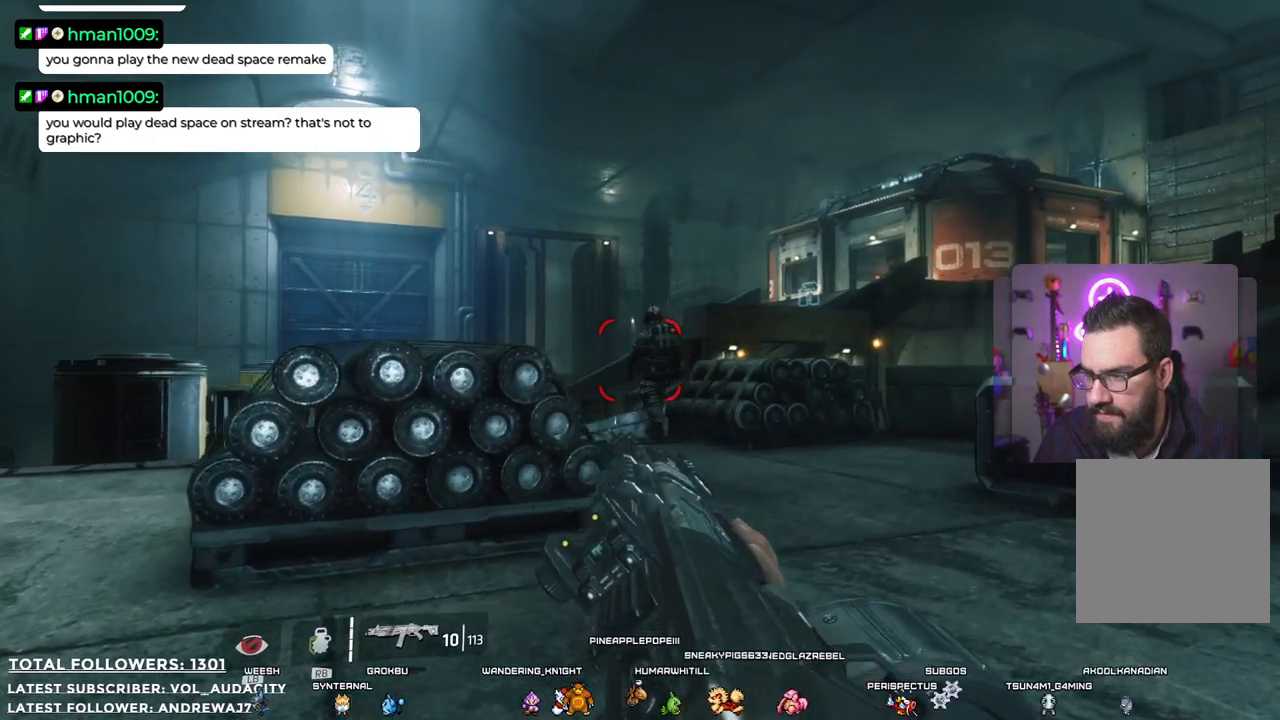
{"buttons": [], "left_stick": "up-right", "right_stick": "center", "events": [[50, "R2", "down"], [151, "R2", "up"]]}
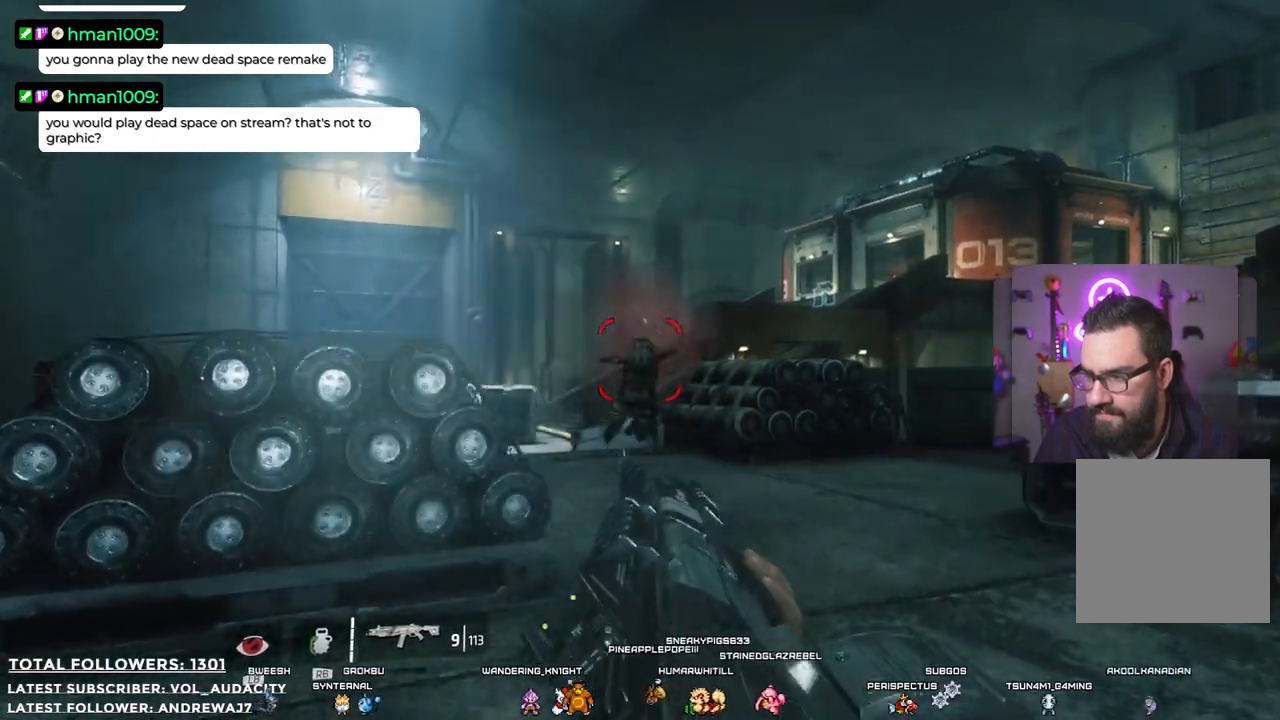
{"buttons": [], "left_stick": "right", "right_stick": "center", "events": [[17, "left_stick", "right"], [184, "left_stick", "down-right"], [184, "right_stick", "right"], [451, "right_stick", "center"], [501, "left_stick", "right"]]}
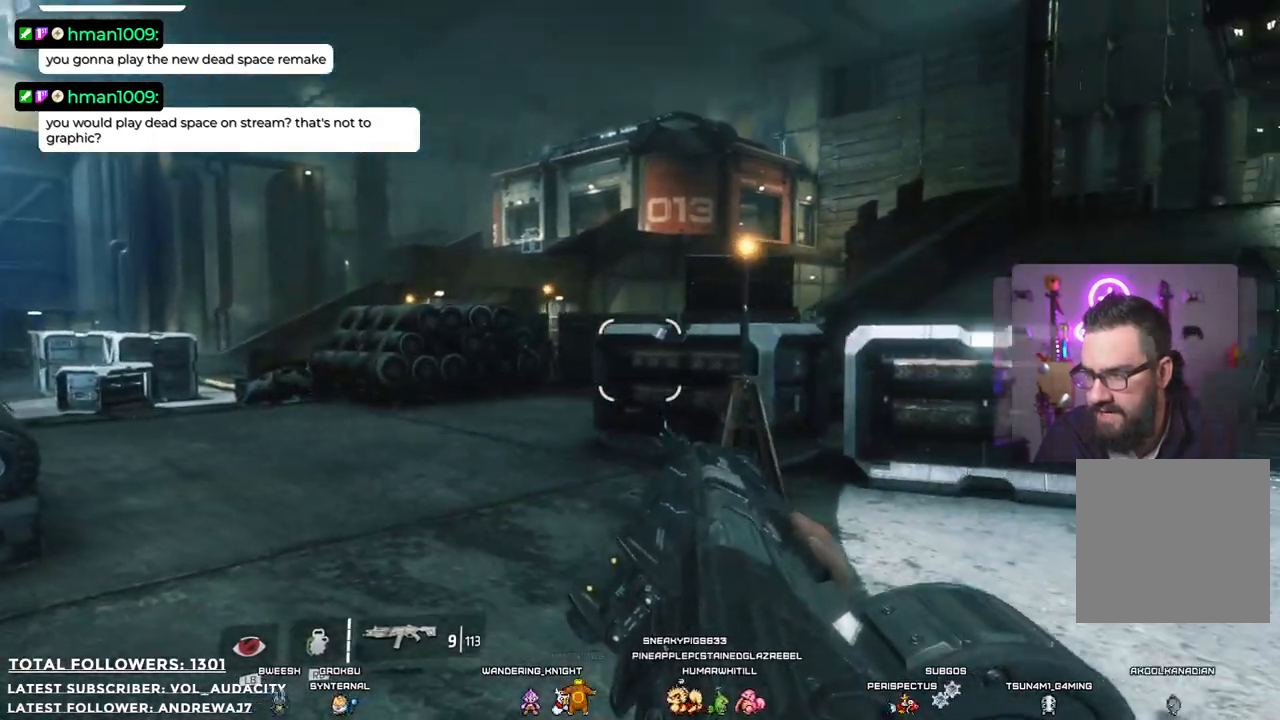
{"buttons": [], "left_stick": "up-right", "right_stick": "right", "events": [[167, "left_stick", "up-right"], [418, "right_stick", "right"]]}
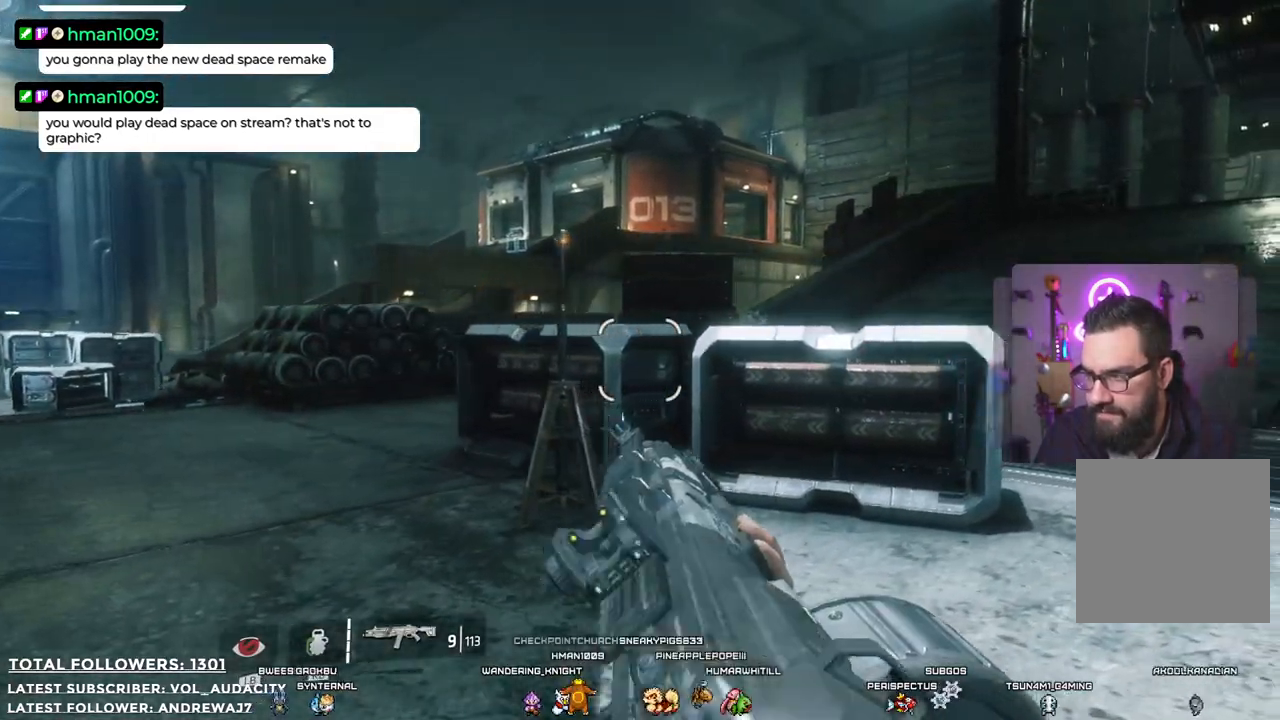
{"buttons": [], "left_stick": "up-right", "right_stick": "center", "events": [[184, "right_stick", "center"]]}